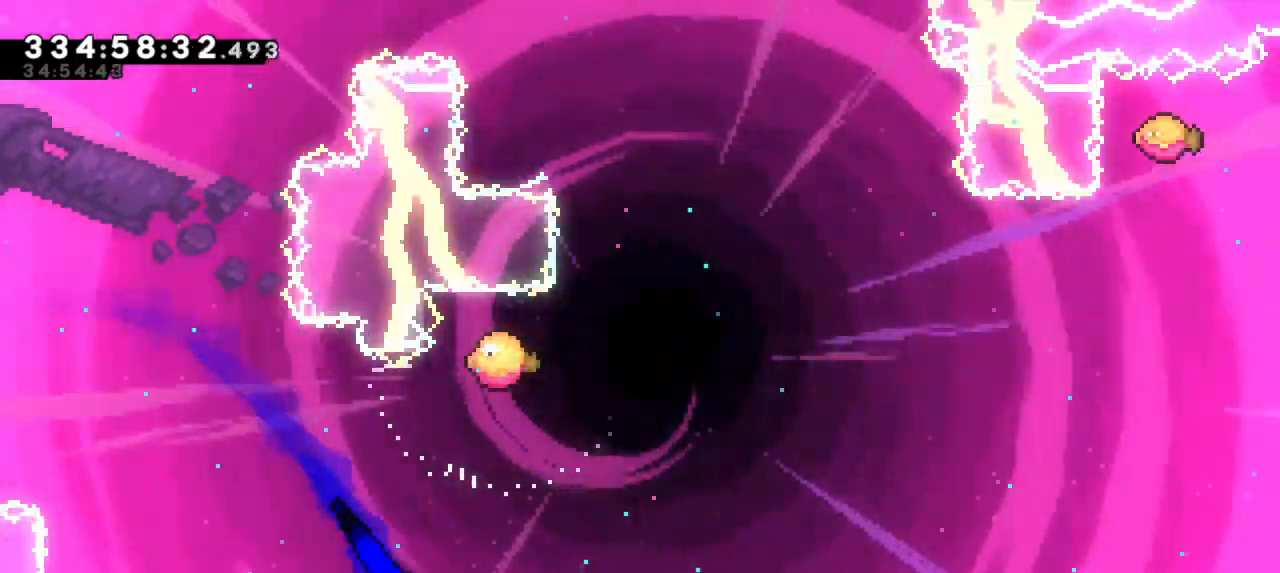
Gameplay with keyboard; each line is a JSON object with the keys held at the frame after it. "events" lists presses ("down") and releases ("up") of "dash", "demo", "down", "grab", "jump", "jump2", "left", "right" and "up" between this image and that frame as [ms after this image, input, new state], when the widget could be followed in between. No other keys are recorded. Mouse input is not recorded. Key names are as the overlay labels them; some are game actions (e.g. jump) rather than physical keys.
{"keys": ["right", "up"], "events": [[17, "dash", "down"], [17, "up", "down"], [34, "jump2", "up"], [217, "dash", "up"]]}
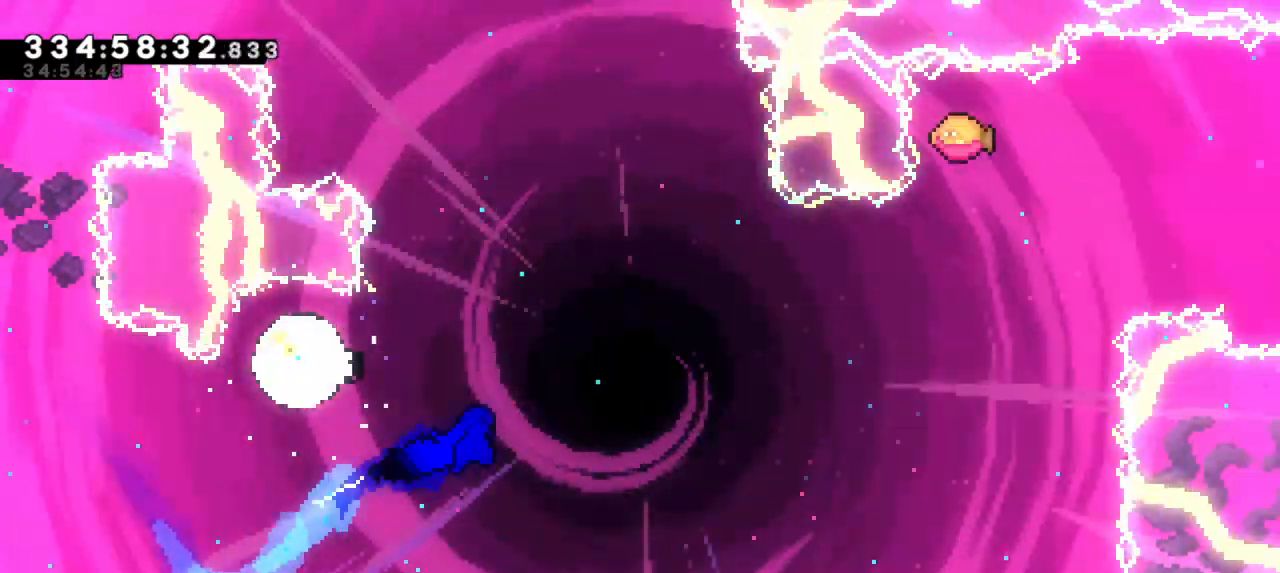
{"keys": ["dash", "up"], "events": [[434, "right", "up"], [484, "dash", "down"]]}
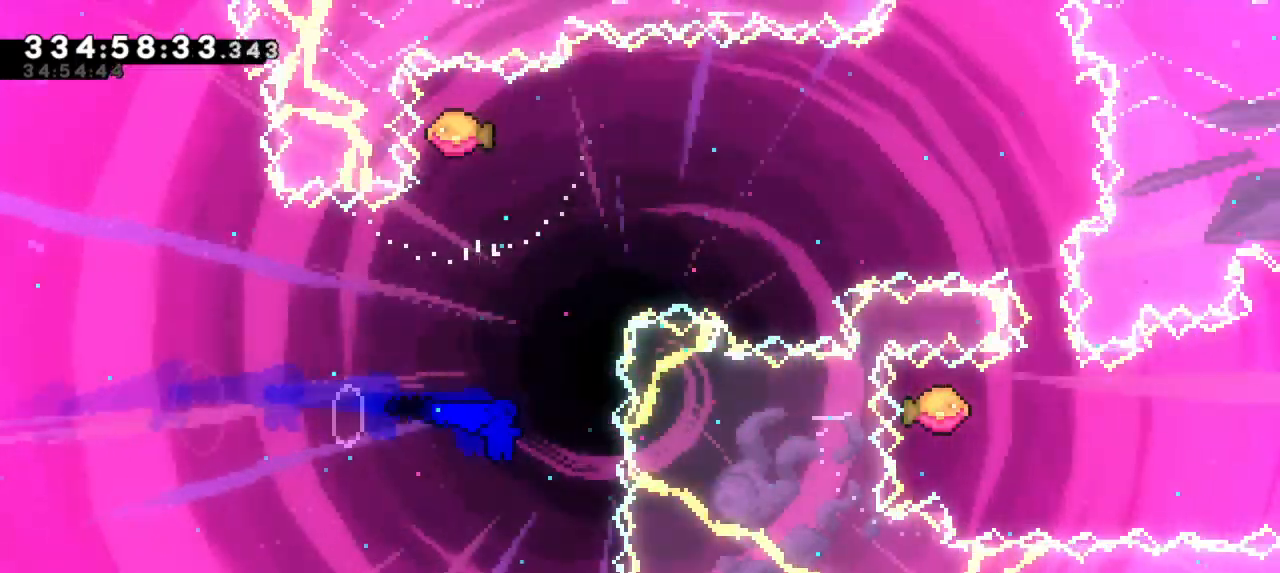
{"keys": ["right"], "events": [[117, "right", "down"], [167, "dash", "up"], [167, "up", "up"]]}
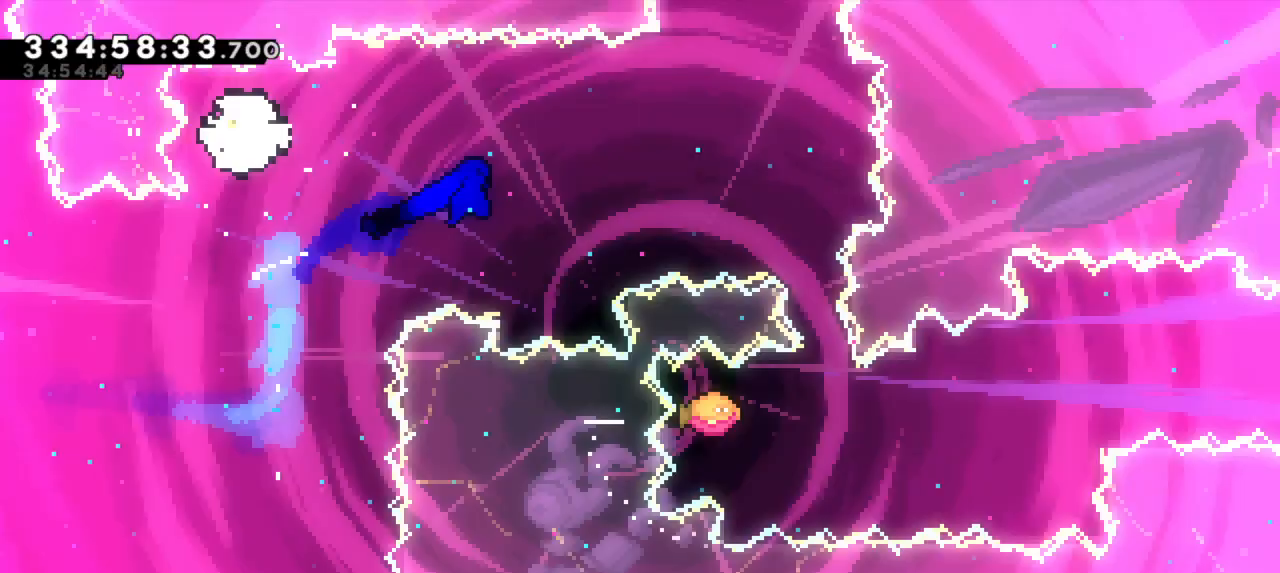
{"keys": ["right"], "events": [[300, "down", "down"], [317, "dash", "down"], [317, "right", "up"], [434, "right", "down"], [467, "down", "up"], [484, "dash", "up"]]}
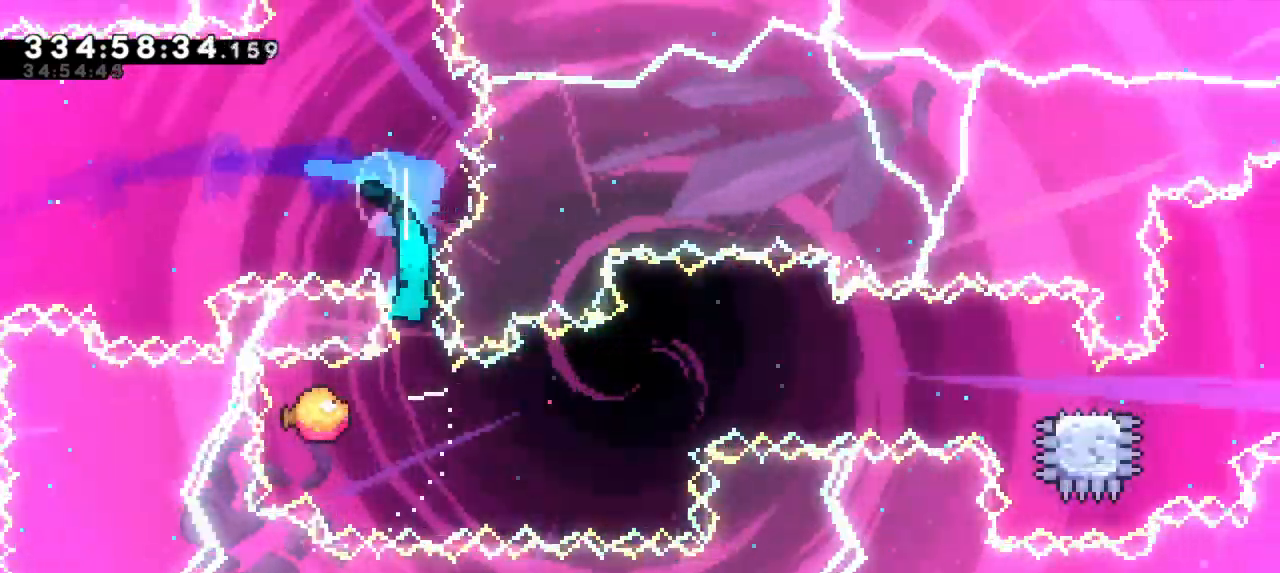
{"keys": ["right"], "events": []}
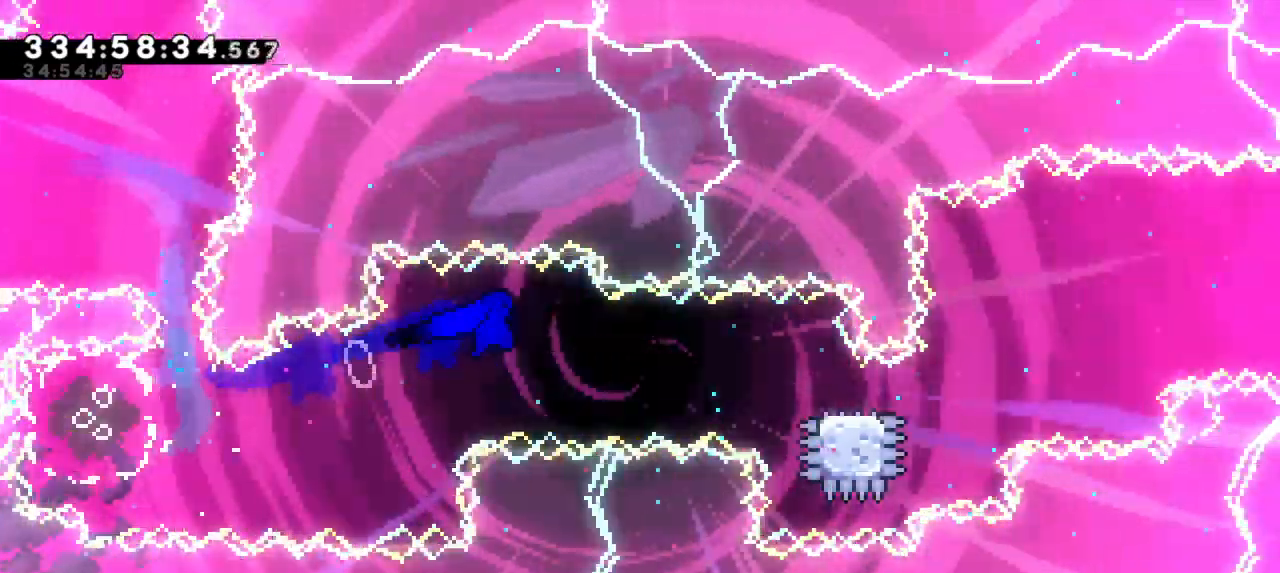
{"keys": ["dash", "jump2", "right"], "events": [[250, "dash", "down"], [267, "down", "down"], [434, "jump2", "down"], [450, "down", "up"]]}
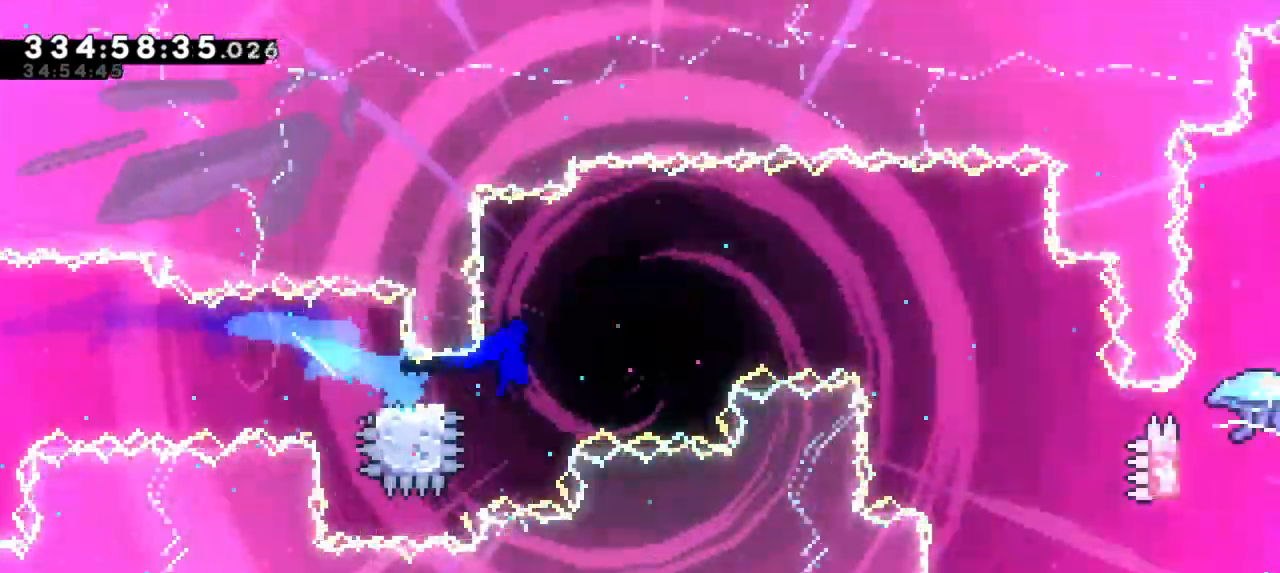
{"keys": ["jump2", "right"]}
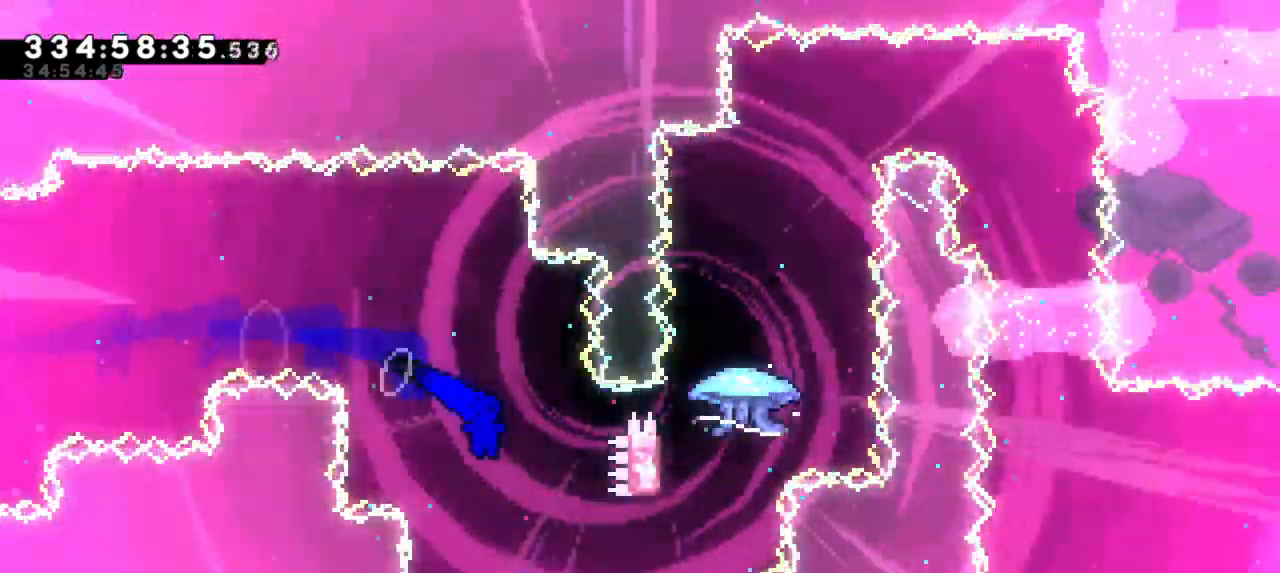
{"keys": ["dash", "up"]}
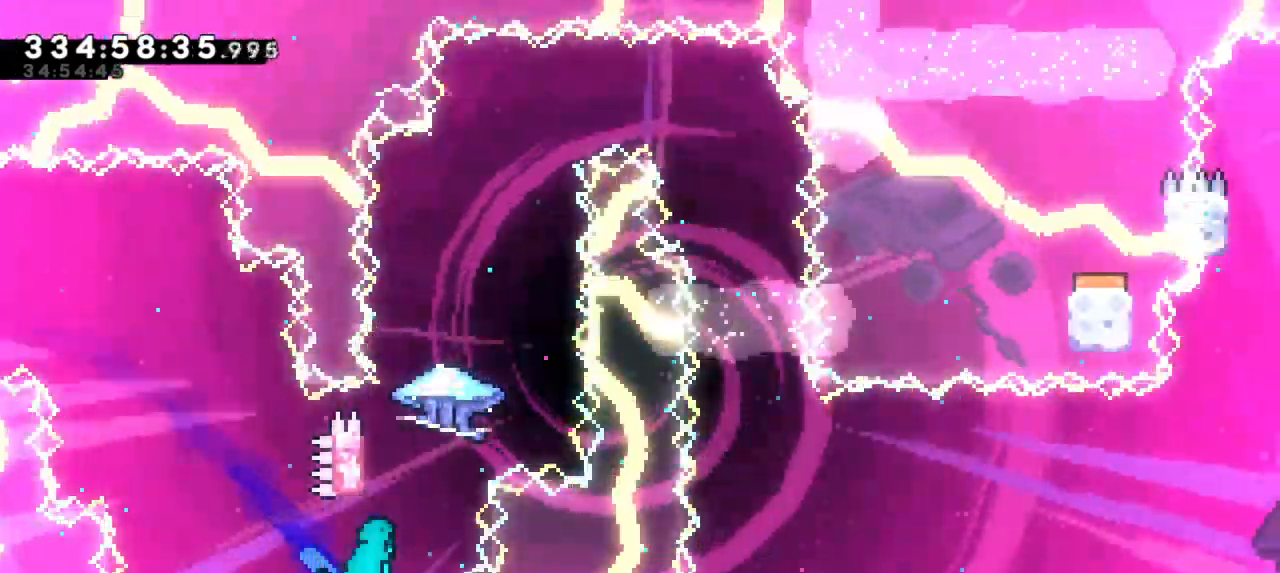
{"keys": ["grab"], "events": [[67, "jump2", "down"], [100, "dash", "up"], [100, "up", "up"], [234, "grab", "down"], [350, "jump2", "up"]]}
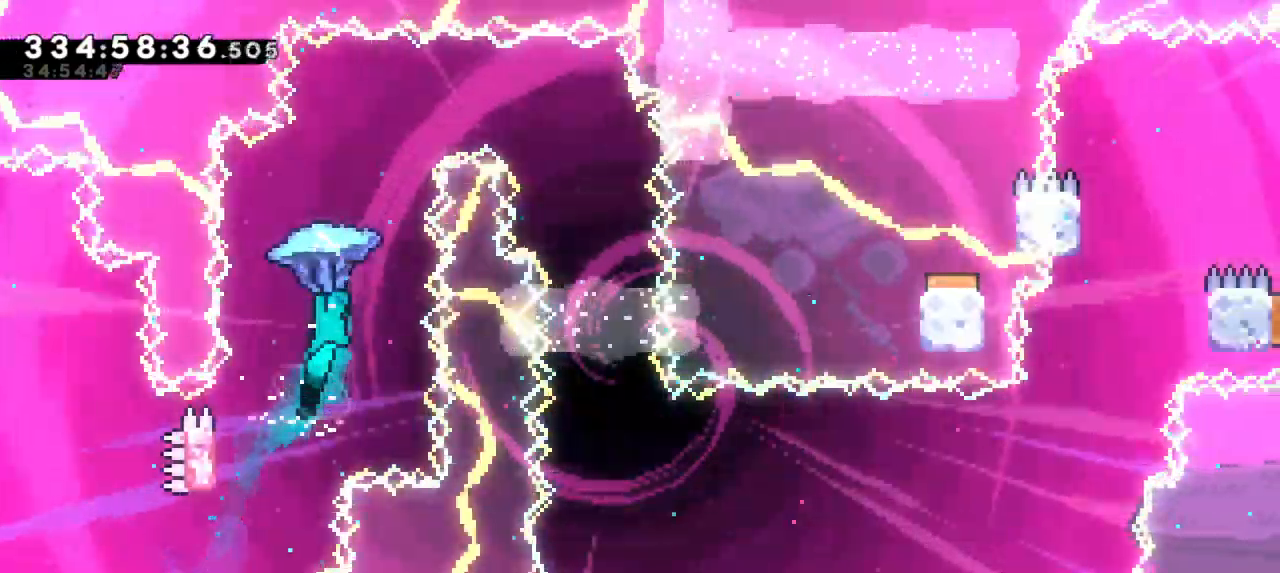
{"keys": ["grab", "right"], "events": [[84, "right", "down"]]}
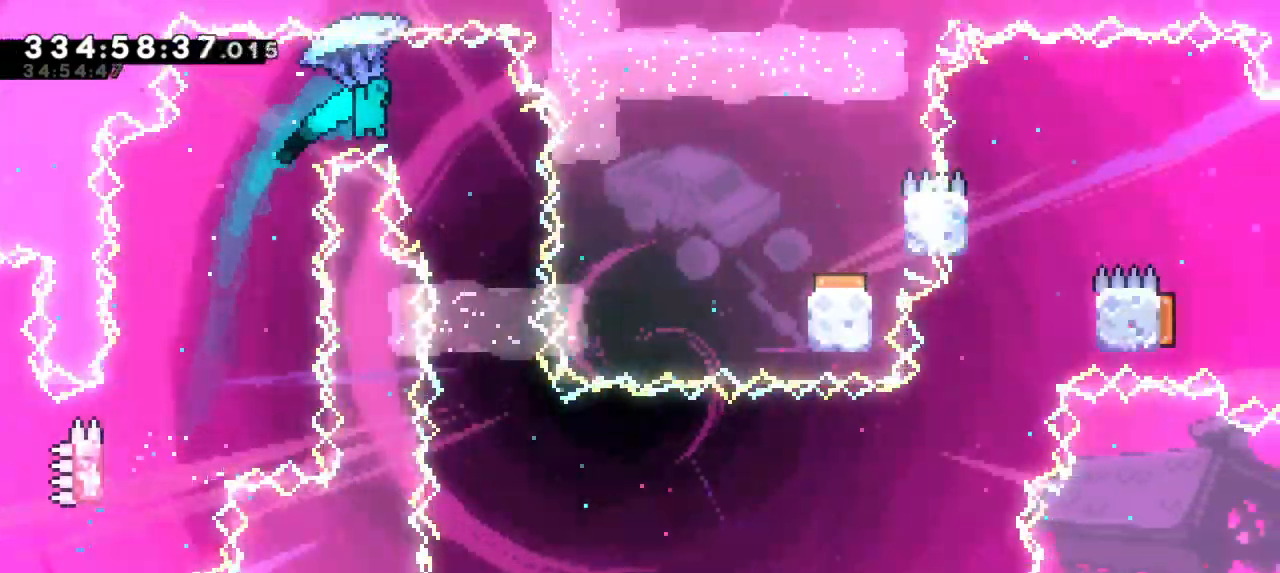
{"keys": ["grab", "right"], "events": [[17, "right", "up"], [367, "right", "down"]]}
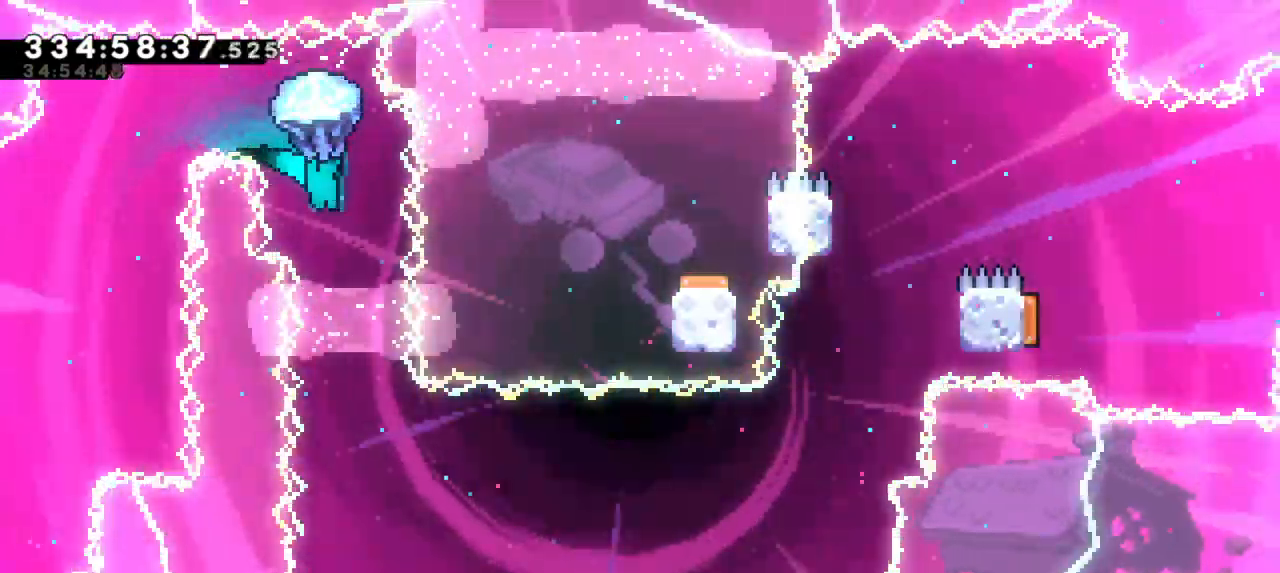
{"keys": ["grab", "right"], "events": [[17, "right", "up"], [467, "right", "down"]]}
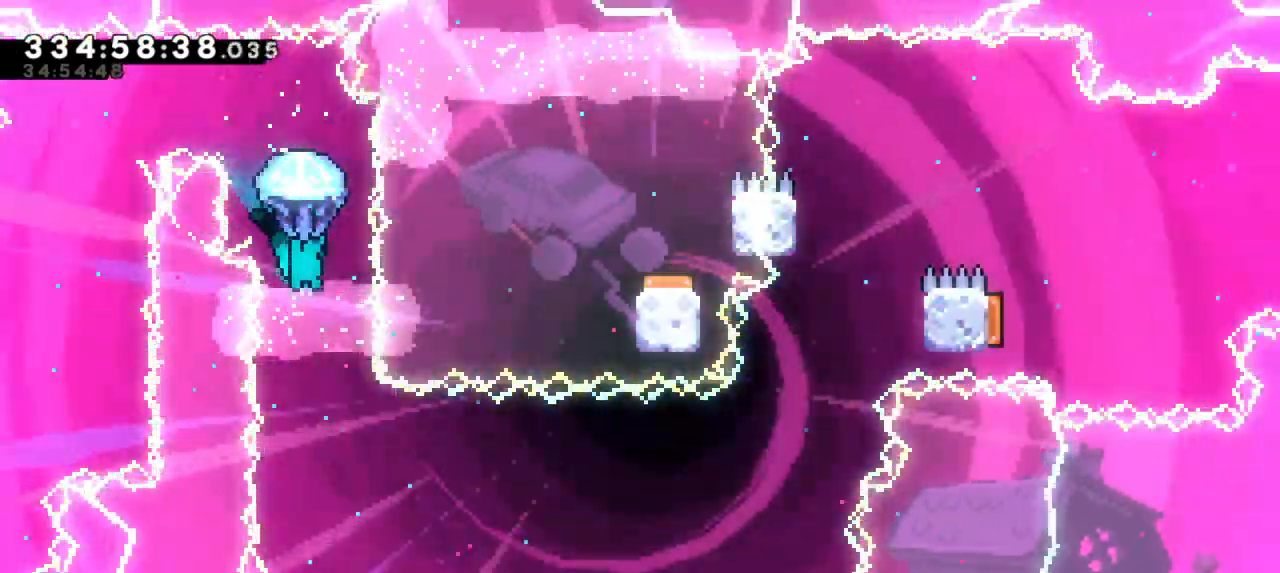
{"keys": [], "events": [[67, "right", "up"], [284, "grab", "up"]]}
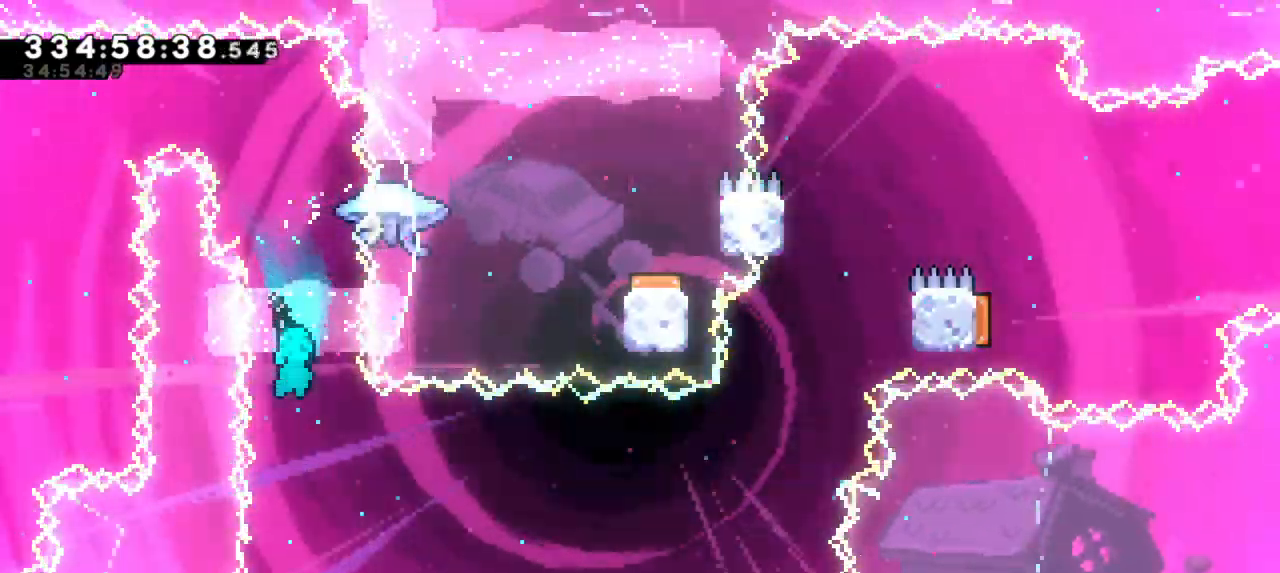
{"keys": [], "events": []}
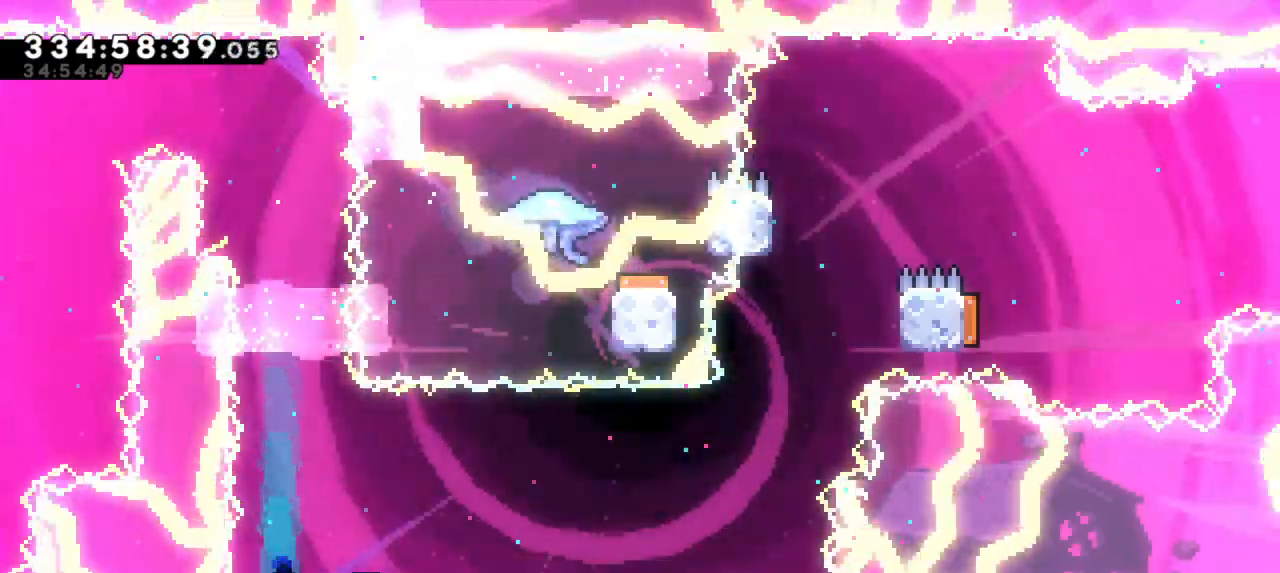
{"keys": ["right"], "events": [[84, "down", "down"], [100, "dash", "down"], [100, "left", "down"], [317, "dash", "up"], [334, "right", "down"], [384, "left", "up"], [400, "down", "up"]]}
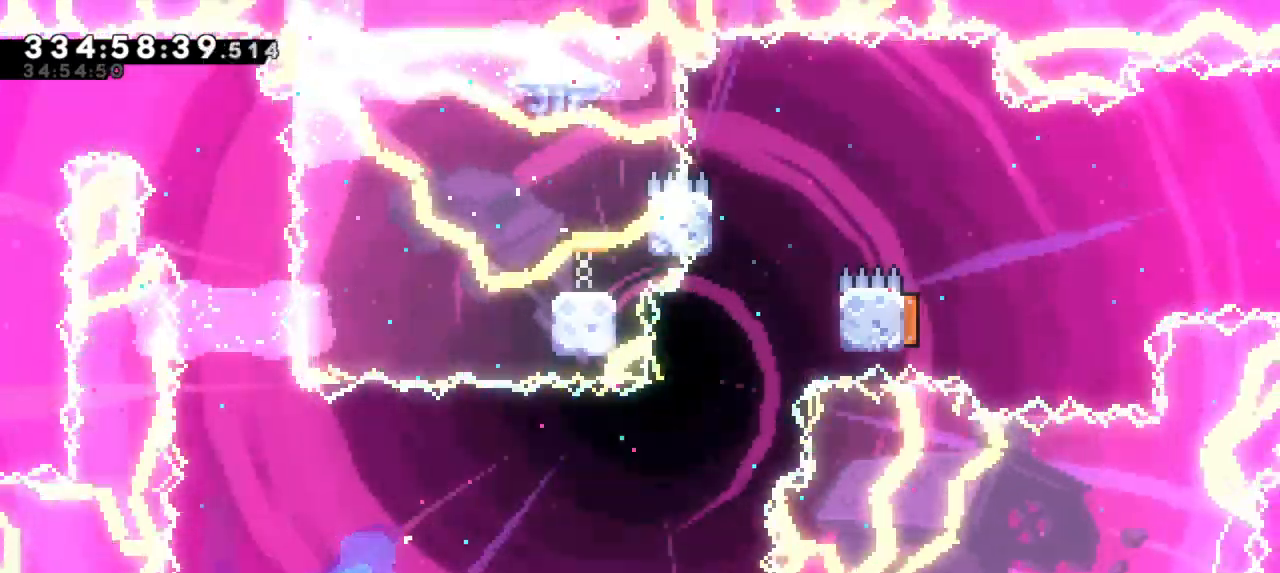
{"keys": ["dash", "up"], "events": [[450, "right", "up"], [467, "up", "down"], [484, "dash", "down"]]}
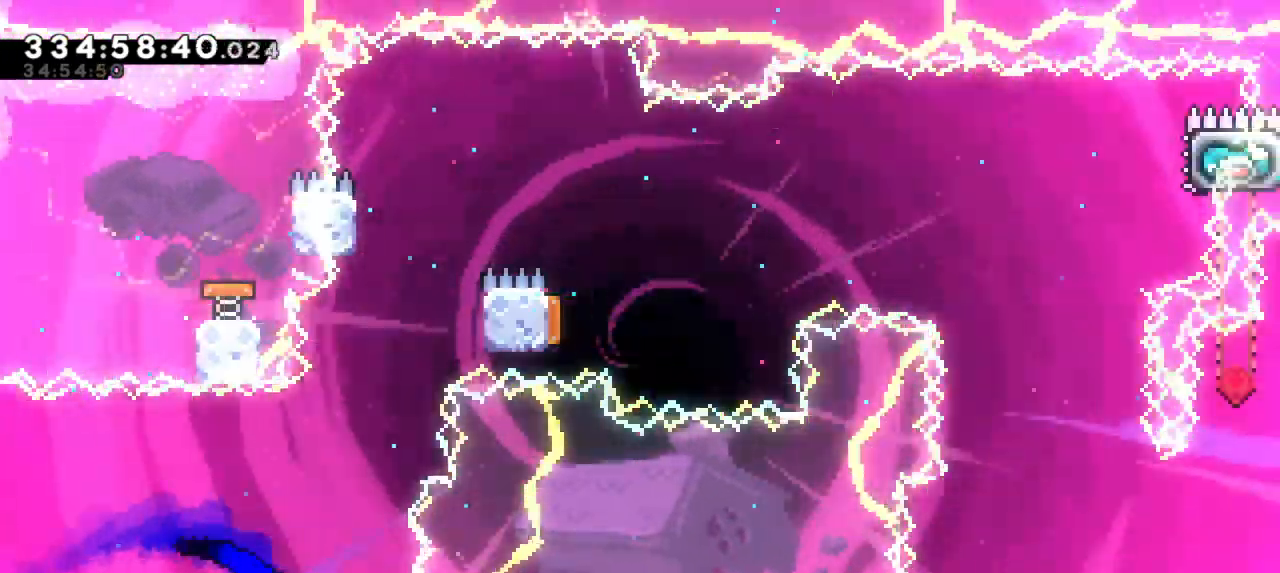
{"keys": ["right"], "events": [[200, "jump2", "down"], [217, "right", "down"], [234, "up", "up"], [300, "dash", "up"], [400, "jump2", "up"]]}